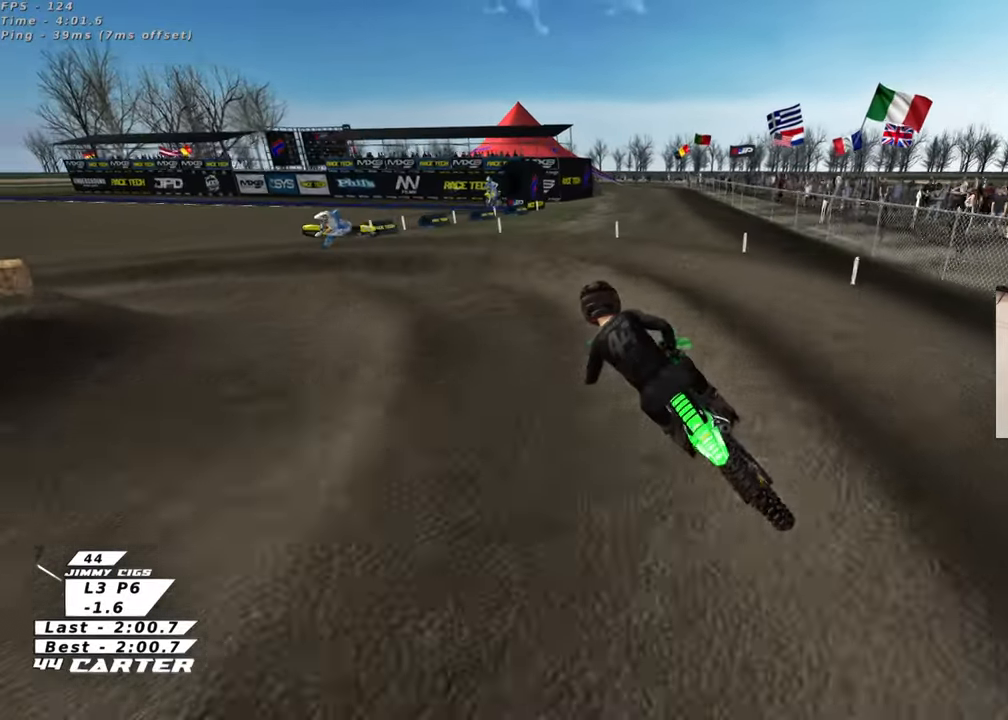
Gameplay with a controller (Xbox layout); each line is a JSON object with the inputs held at the frame after it. "events" lists button and stick changes between this image and that frame as [ms after this image, input, new state], when the widget could be followed in between. Not read: R2.
{"buttons": ["X", "L2"], "left_stick": "right", "right_stick": "center", "events": [[33, "X", "up"], [133, "X", "down"], [133, "left_stick", "up-left"], [200, "X", "up"], [283, "X", "down"], [300, "left_stick", "center"], [367, "X", "up"], [417, "left_stick", "right"], [433, "X", "down"]]}
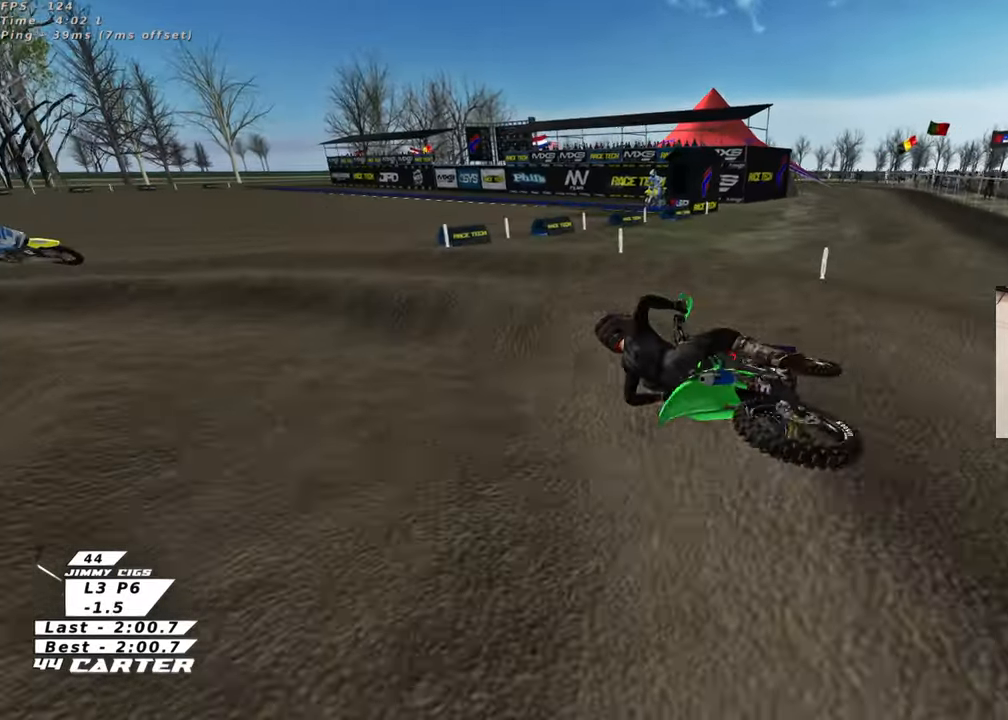
{"buttons": [], "left_stick": "up", "right_stick": "center", "events": [[17, "X", "up"], [33, "L2", "up"], [100, "X", "down"], [183, "left_stick", "up"], [200, "X", "up"], [300, "X", "down"], [400, "X", "up"]]}
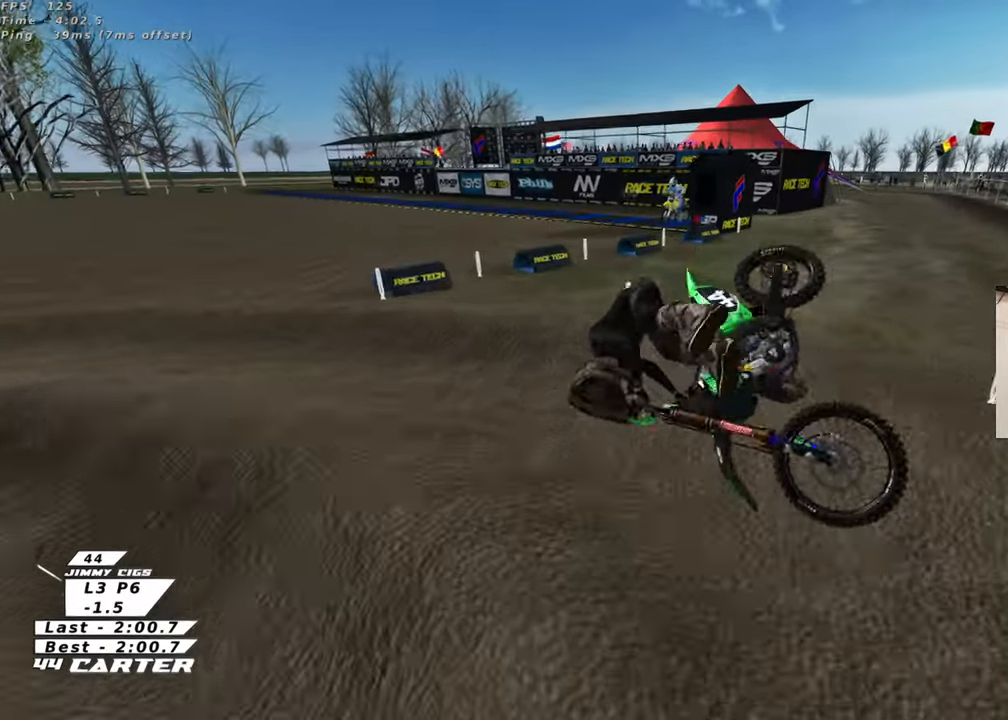
{"buttons": [], "left_stick": "up", "right_stick": "center", "events": []}
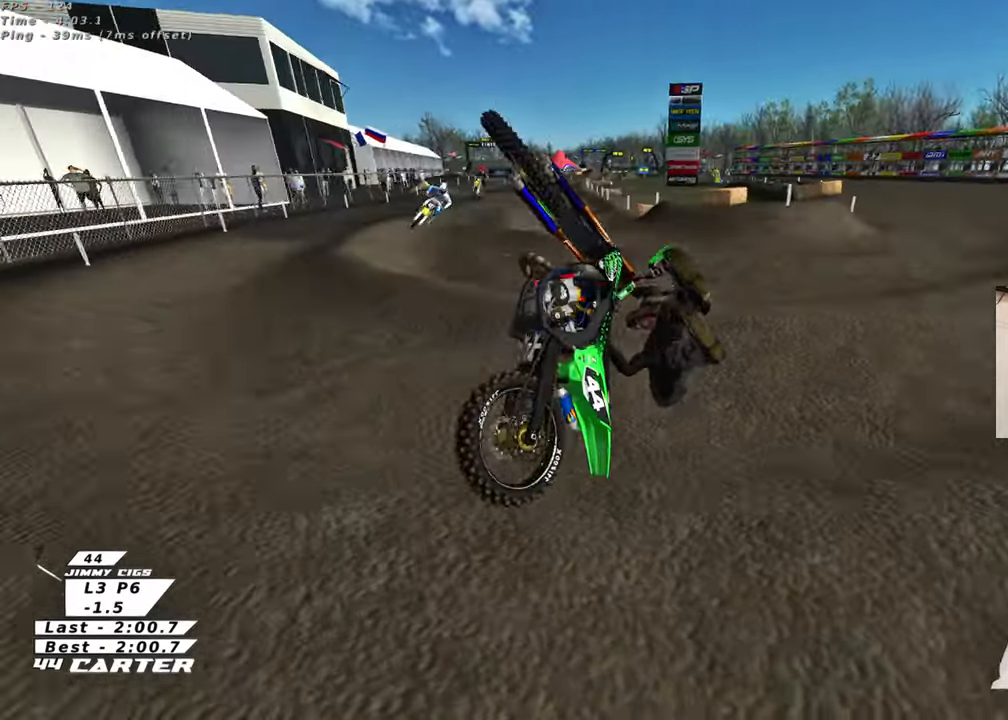
{"buttons": ["B"], "left_stick": "center", "right_stick": "center", "events": [[267, "left_stick", "center"], [500, "B", "down"]]}
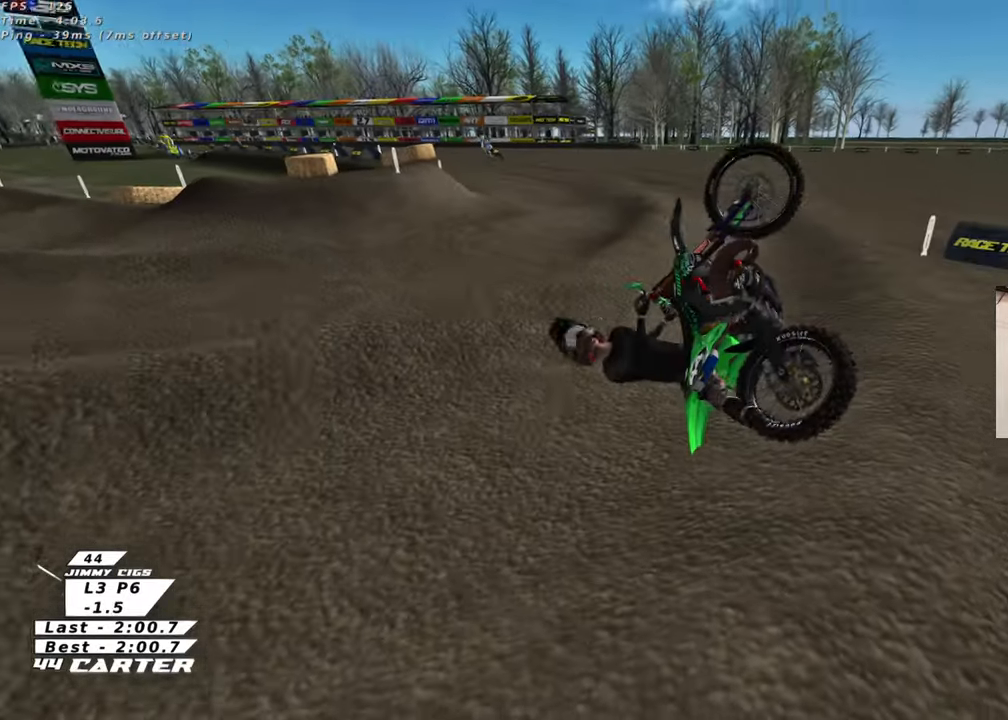
{"buttons": [], "left_stick": "center", "right_stick": "center", "events": [[200, "B", "up"]]}
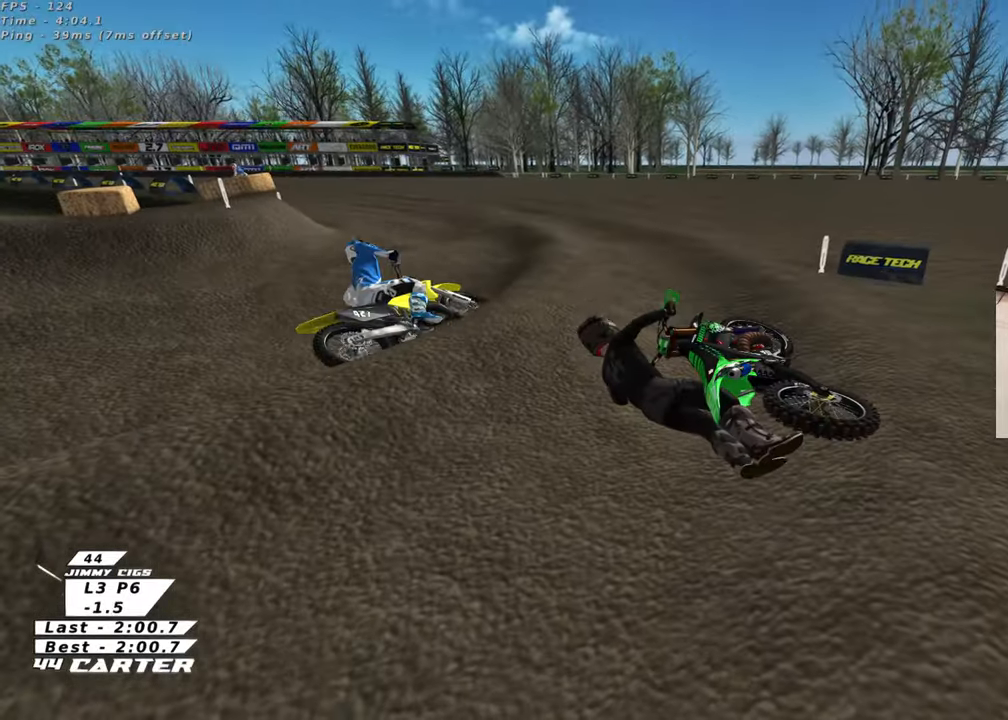
{"buttons": [], "left_stick": "center", "right_stick": "up", "events": [[33, "right_stick", "up"]]}
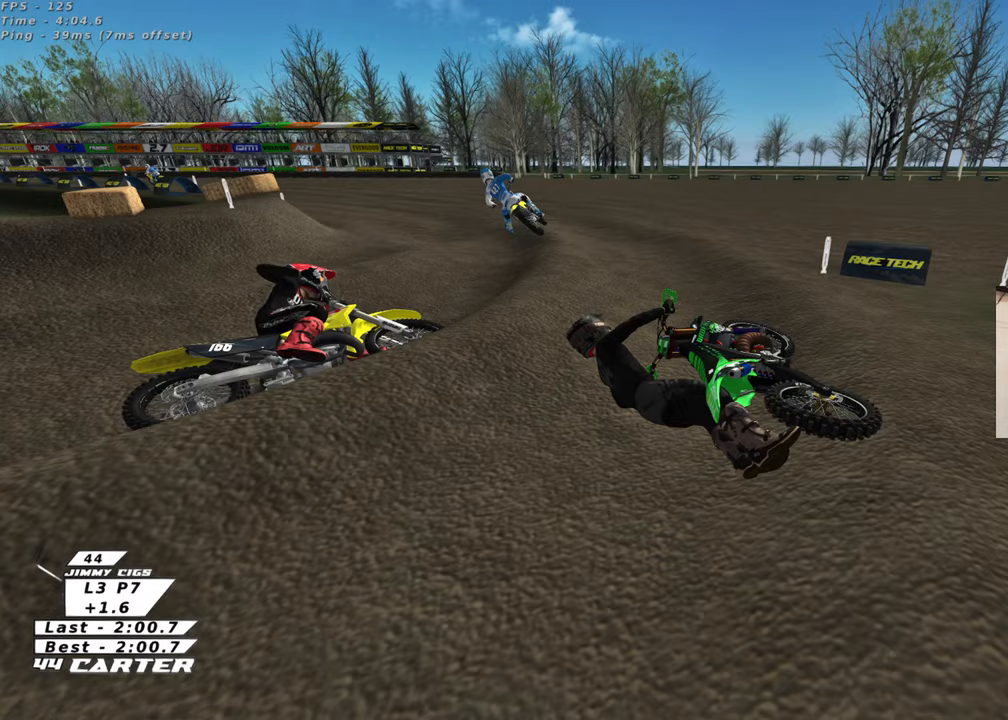
{"buttons": [], "left_stick": "center", "right_stick": "up", "events": []}
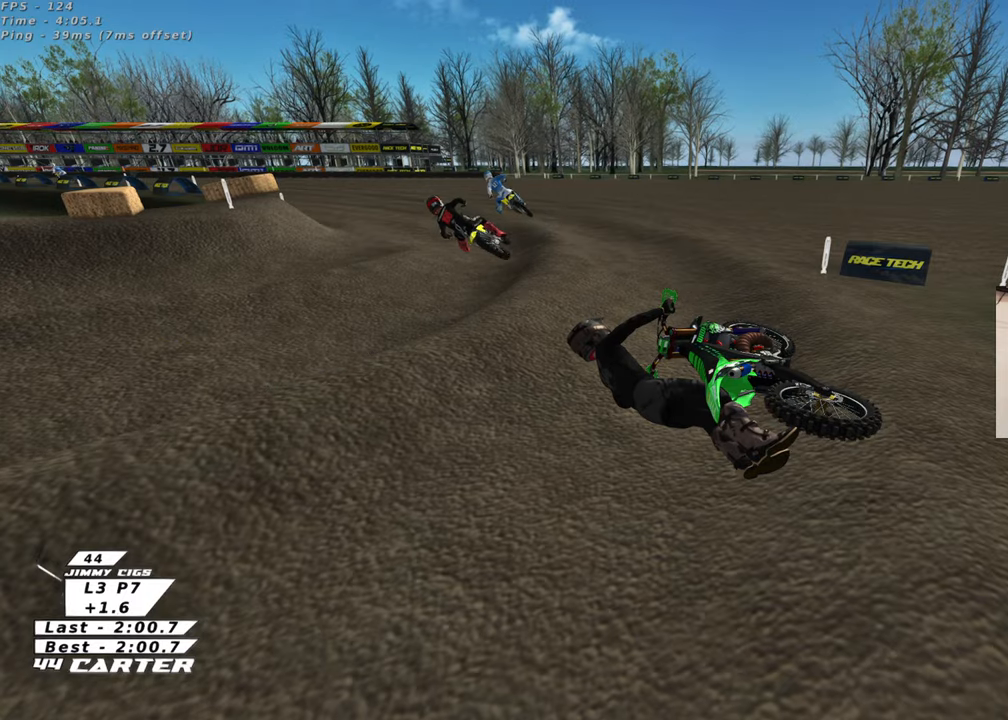
{"buttons": [], "left_stick": "center", "right_stick": "up", "events": []}
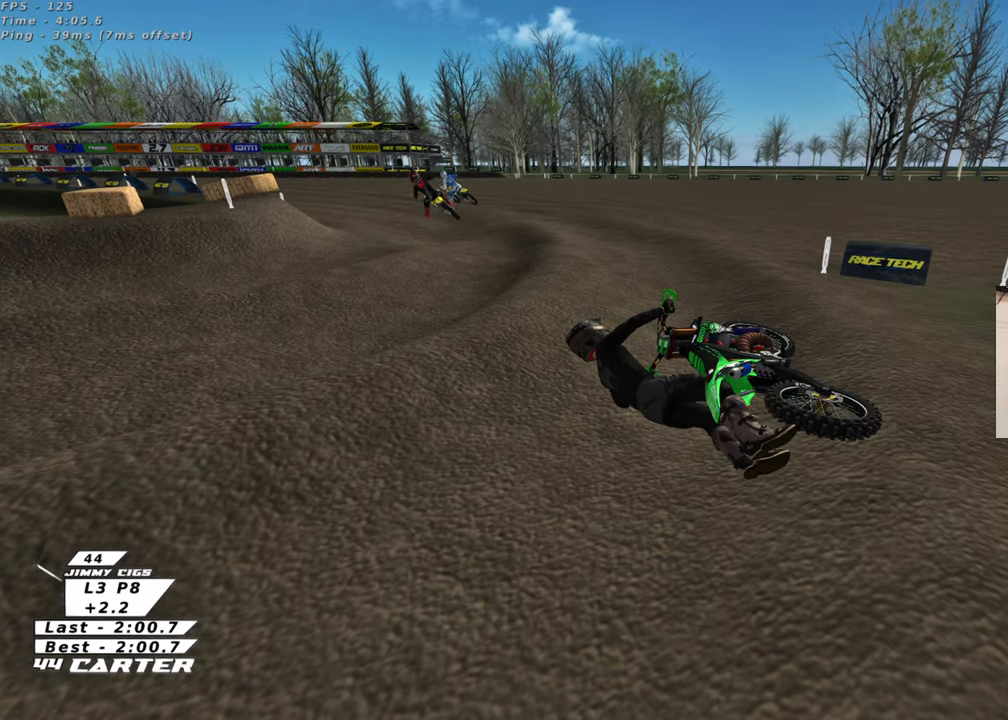
{"buttons": ["B"], "left_stick": "center", "right_stick": "up", "events": [[167, "B", "down"], [250, "B", "up"], [467, "B", "down"]]}
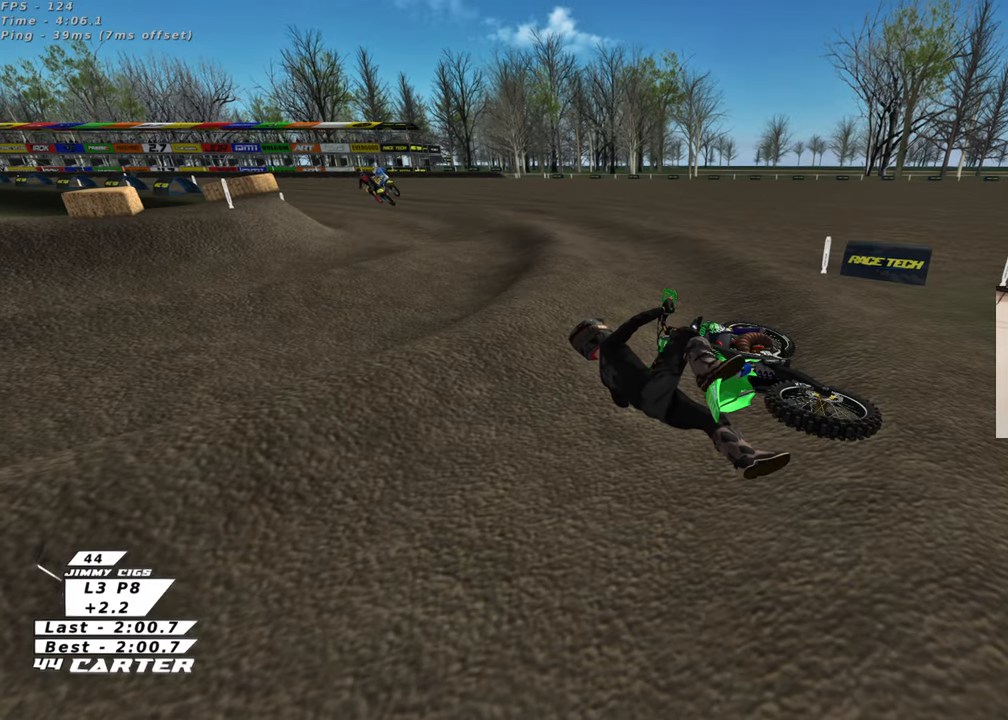
{"buttons": [], "left_stick": "up-right", "right_stick": "up", "events": [[100, "B", "up"], [117, "left_stick", "up-right"], [317, "B", "down"], [450, "B", "up"]]}
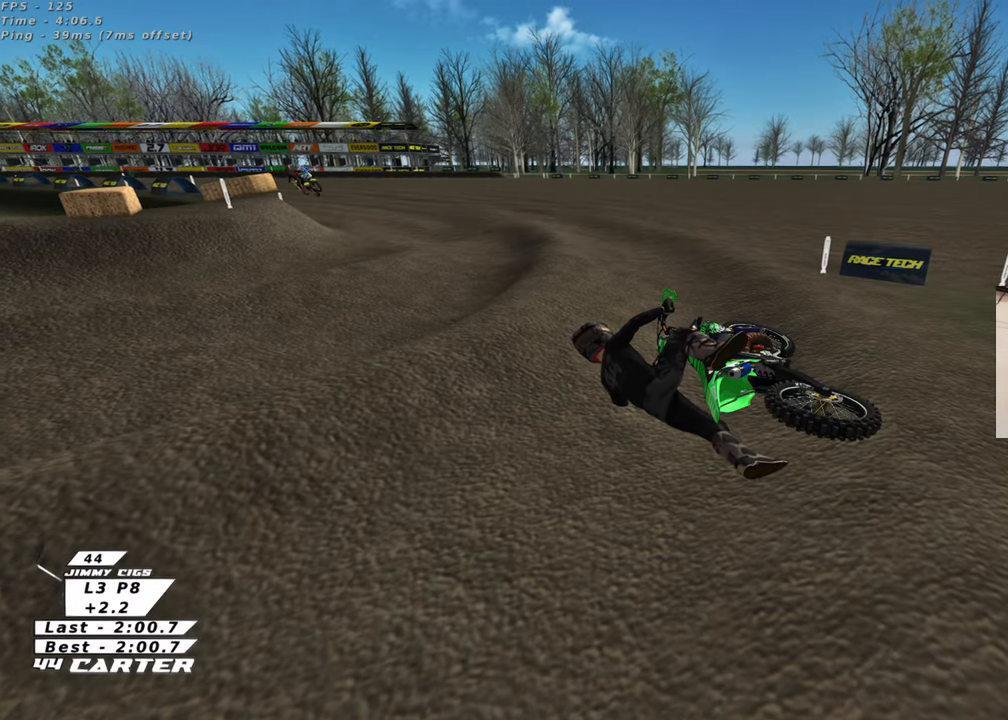
{"buttons": ["B"], "left_stick": "up-right", "right_stick": "up", "events": [[367, "B", "down"]]}
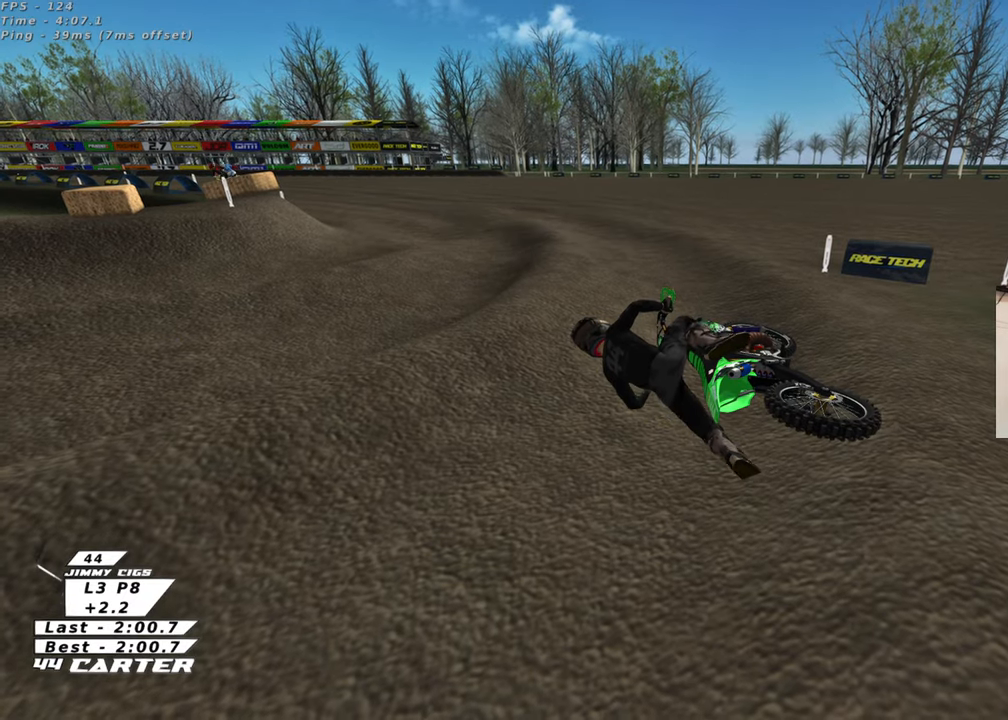
{"buttons": [], "left_stick": "up-right", "right_stick": "up", "events": [[117, "B", "up"]]}
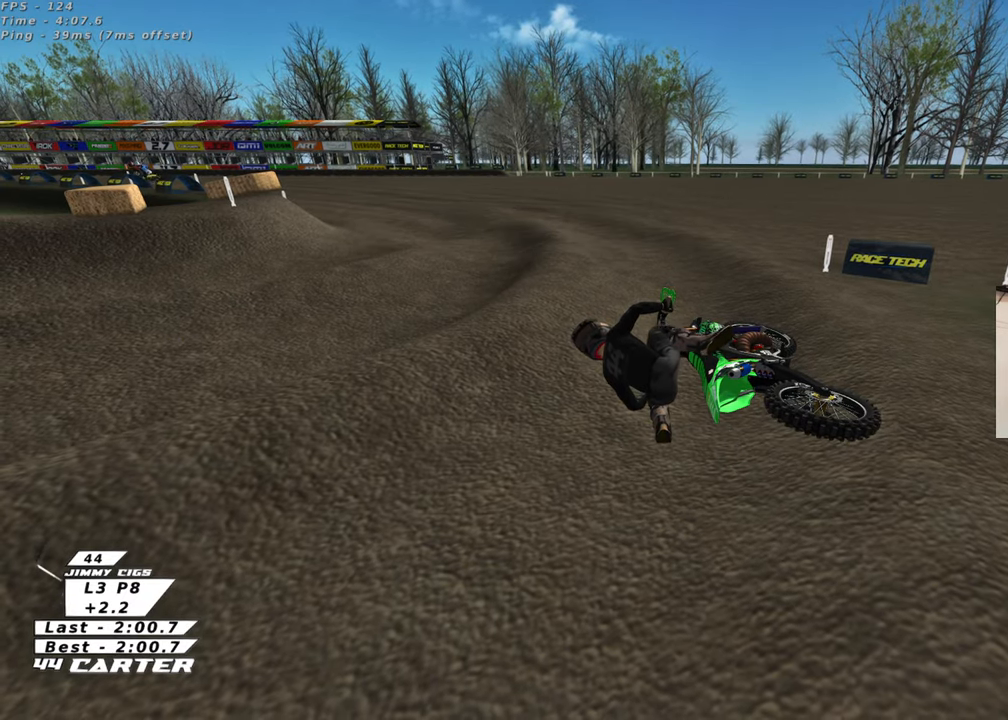
{"buttons": ["B"], "left_stick": "up-right", "right_stick": "up", "events": [[217, "B", "down"]]}
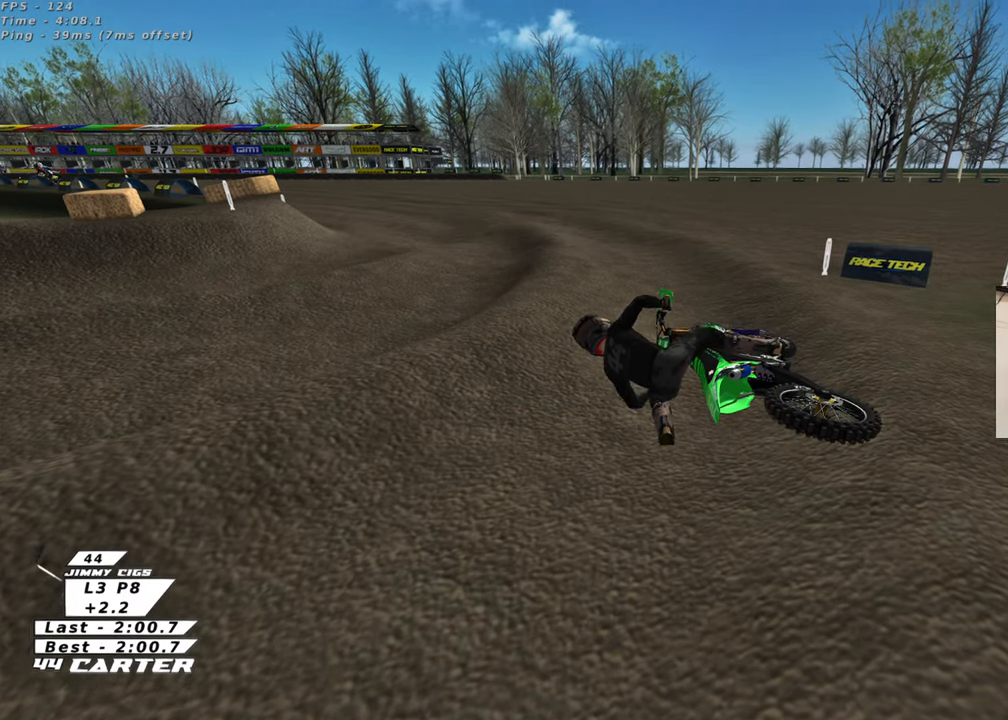
{"buttons": ["B"], "left_stick": "up-right", "right_stick": "up", "events": []}
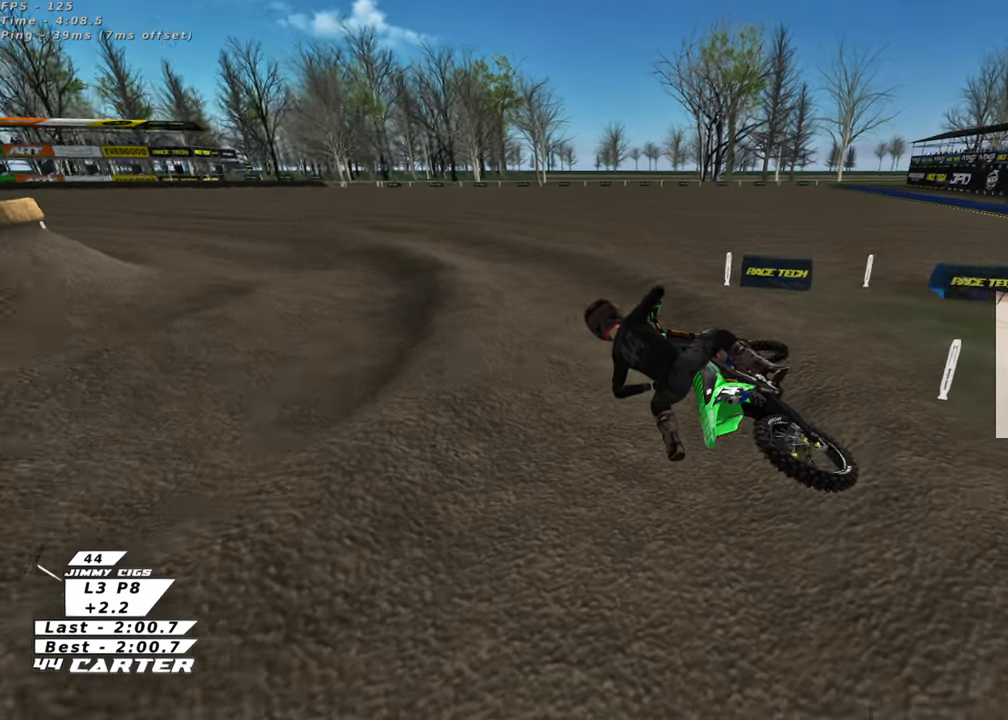
{"buttons": ["B", "R1"], "left_stick": "center", "right_stick": "up", "events": [[267, "left_stick", "right"], [300, "R1", "down"], [500, "left_stick", "center"]]}
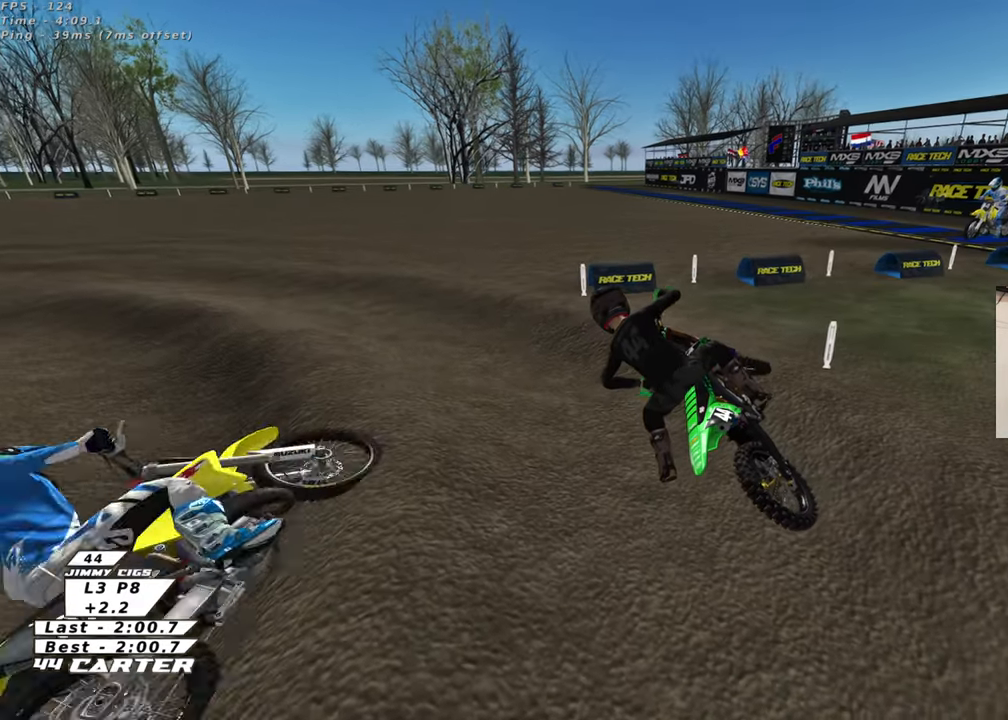
{"buttons": [], "left_stick": "center", "right_stick": "up", "events": [[100, "B", "up"], [133, "R1", "up"], [267, "X", "down"], [283, "left_stick", "down"], [367, "X", "up"], [417, "left_stick", "center"]]}
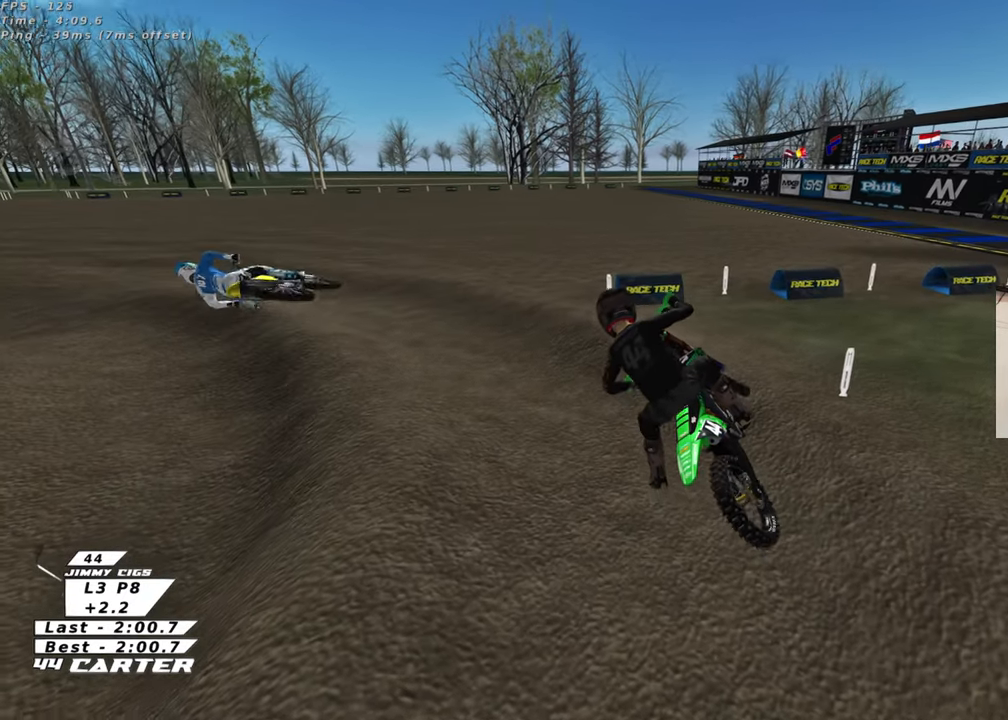
{"buttons": ["R3"], "left_stick": "center", "right_stick": "down-left", "events": [[117, "left_stick", "down"], [233, "left_stick", "center"], [267, "right_stick", "down-left"], [317, "R3", "down"]]}
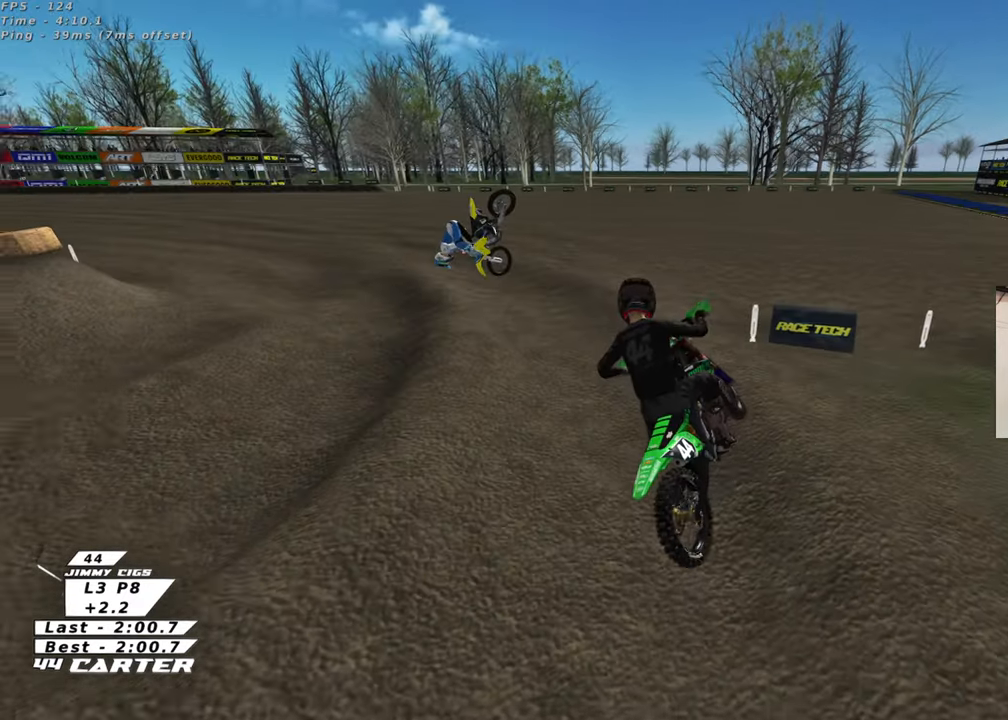
{"buttons": ["R3"], "left_stick": "center", "right_stick": "left", "events": [[233, "right_stick", "left"]]}
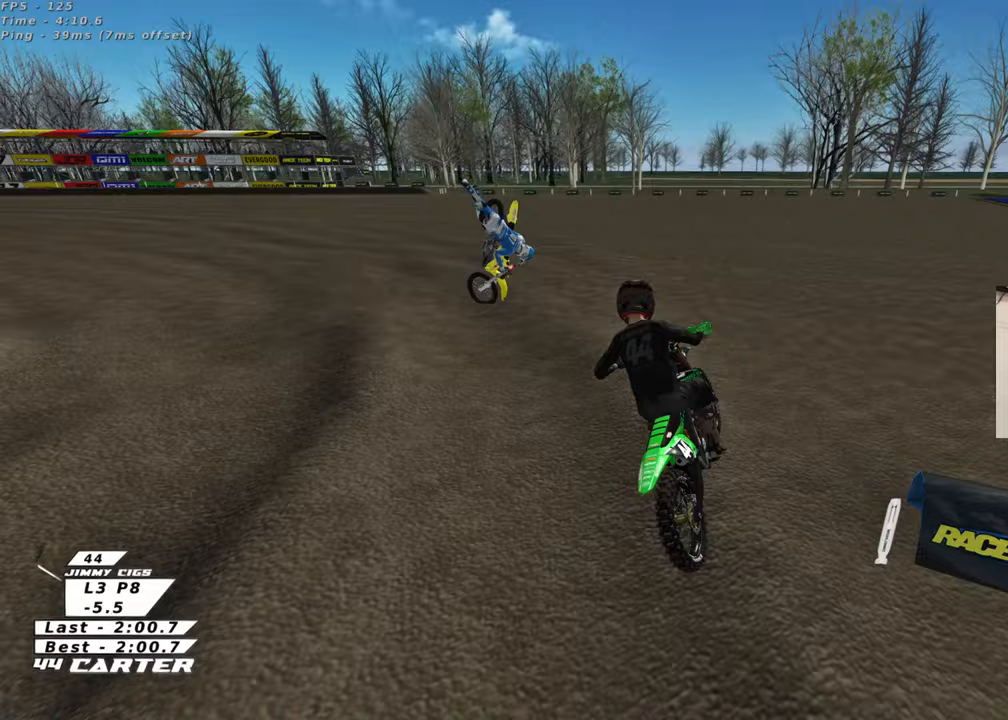
{"buttons": ["R3"], "left_stick": "left", "right_stick": "left", "events": [[350, "left_stick", "left"]]}
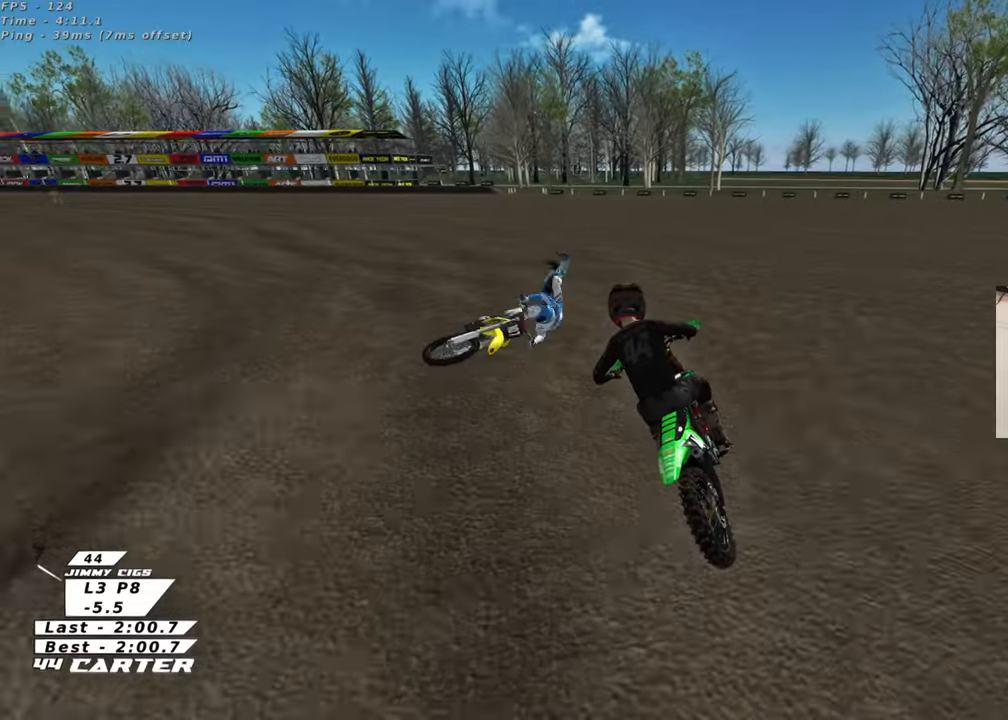
{"buttons": [], "left_stick": "center", "right_stick": "down", "events": [[100, "R3", "up"], [133, "right_stick", "down"], [233, "left_stick", "center"], [317, "A", "down"], [467, "A", "up"]]}
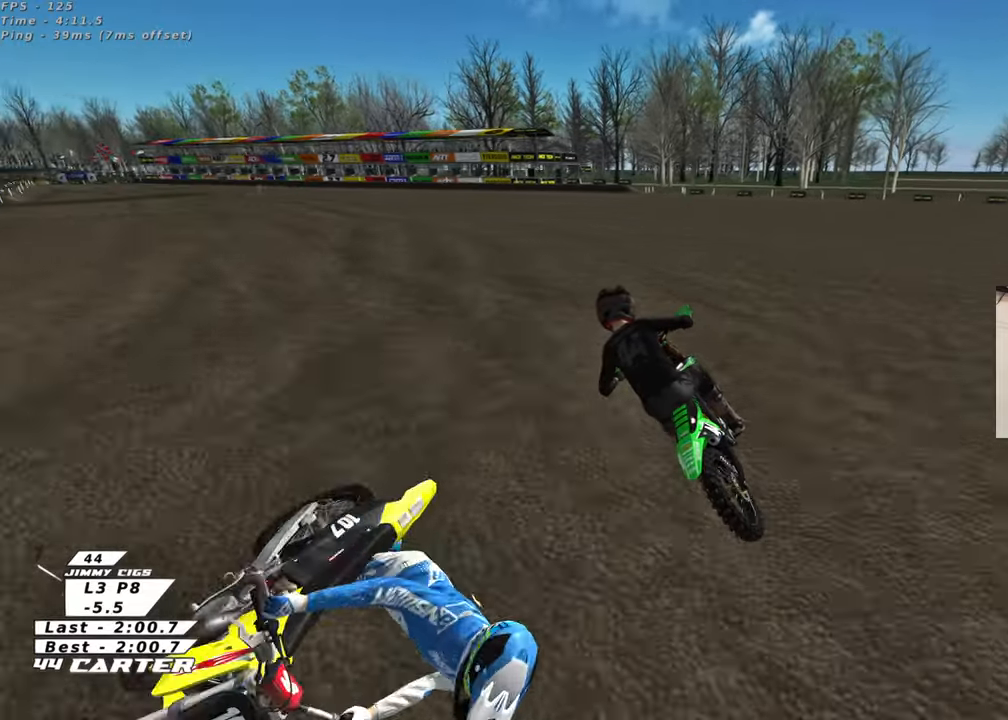
{"buttons": [], "left_stick": "center", "right_stick": "down", "events": [[250, "left_stick", "up"], [317, "left_stick", "center"], [383, "left_stick", "down-right"], [500, "left_stick", "center"]]}
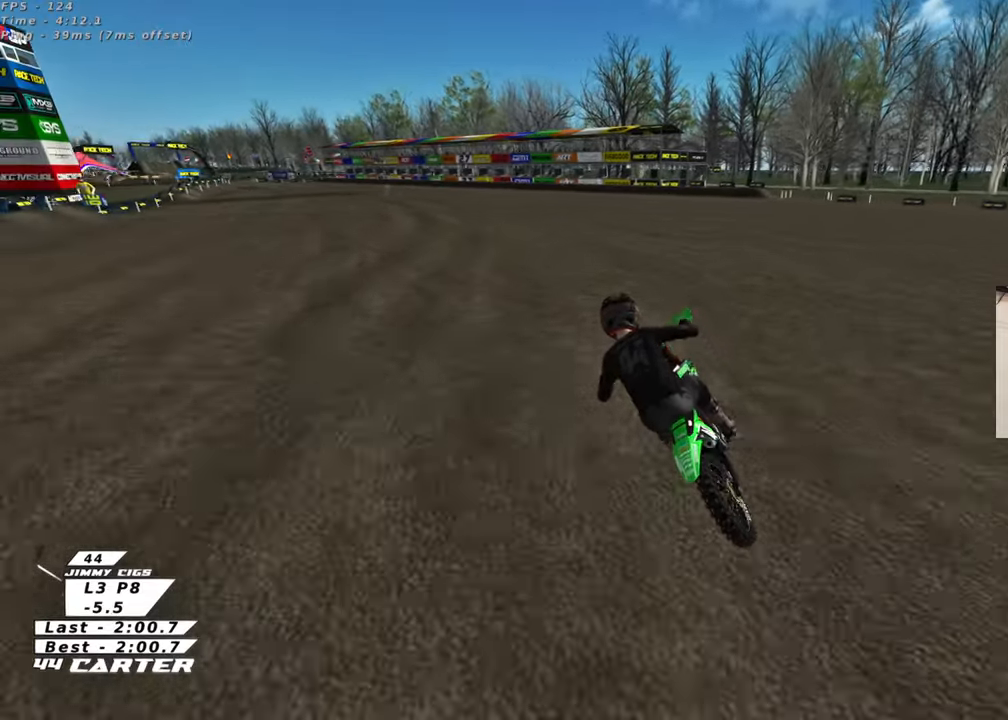
{"buttons": [], "left_stick": "center", "right_stick": "center", "events": [[233, "A", "down"], [367, "left_stick", "left"], [367, "right_stick", "center"], [383, "A", "up"], [433, "left_stick", "center"]]}
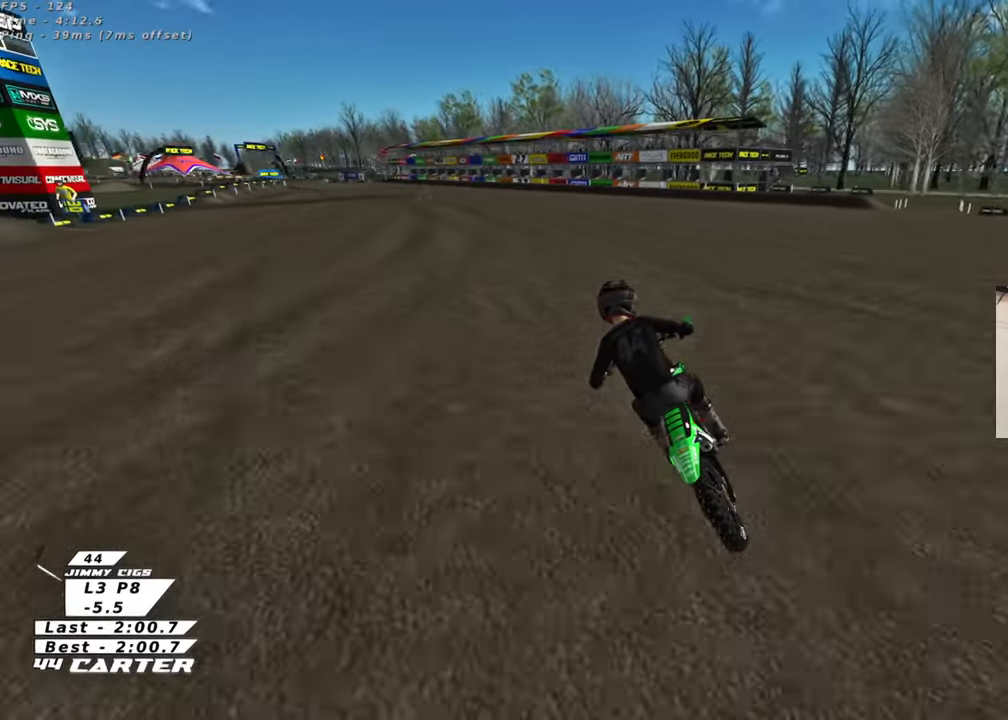
{"buttons": [], "left_stick": "center", "right_stick": "center", "events": []}
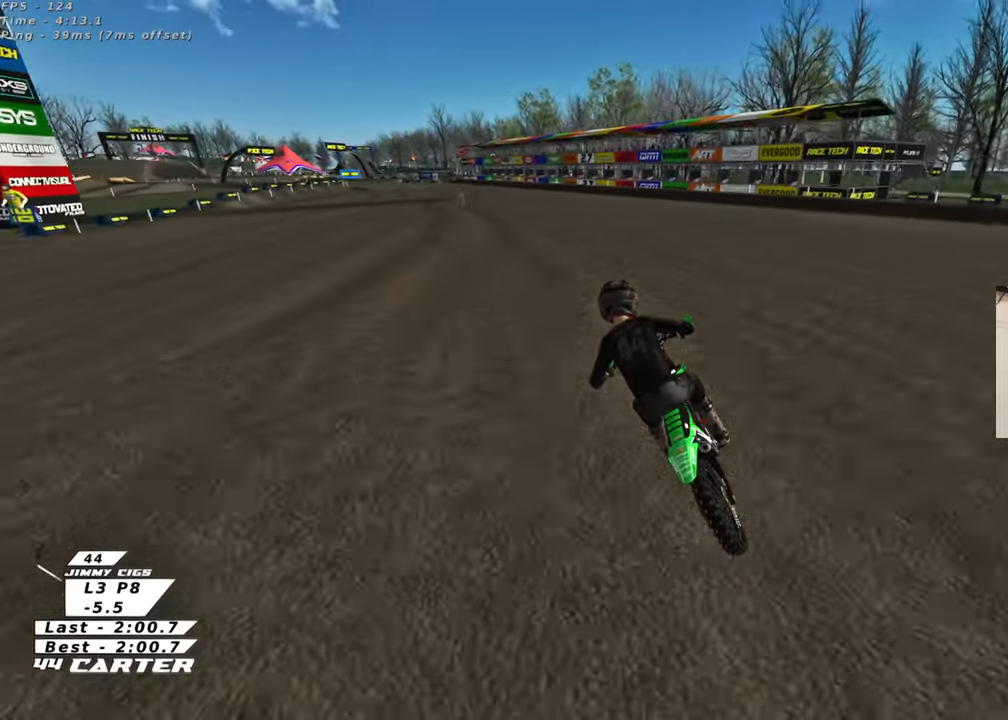
{"buttons": ["A"], "left_stick": "center", "right_stick": "center", "events": [[467, "A", "down"]]}
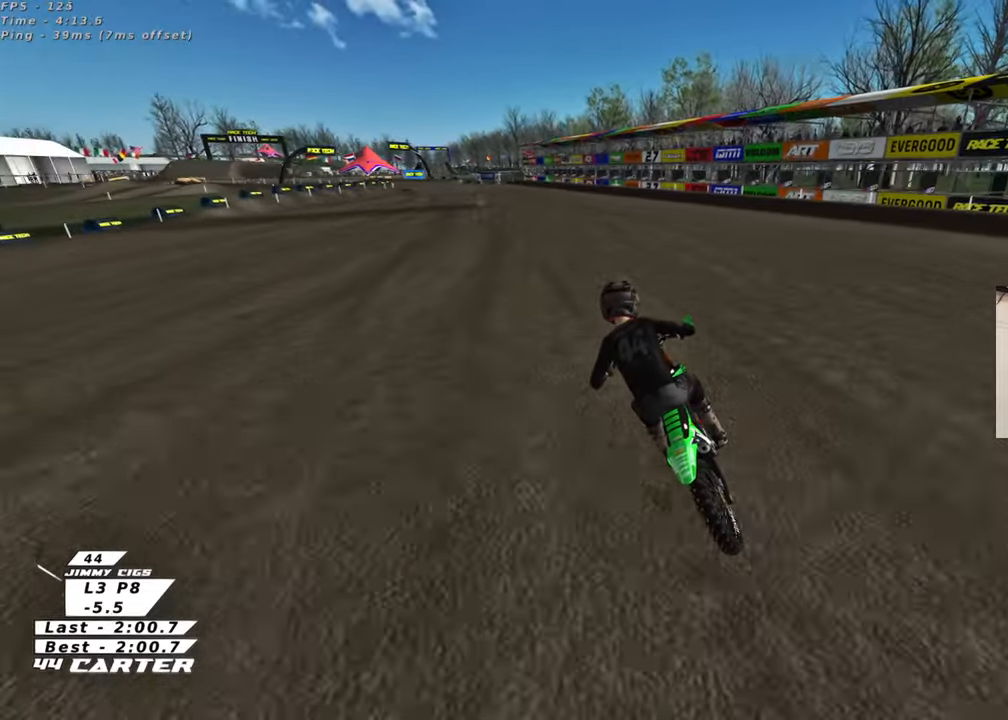
{"buttons": [], "left_stick": "center", "right_stick": "center", "events": [[150, "A", "up"]]}
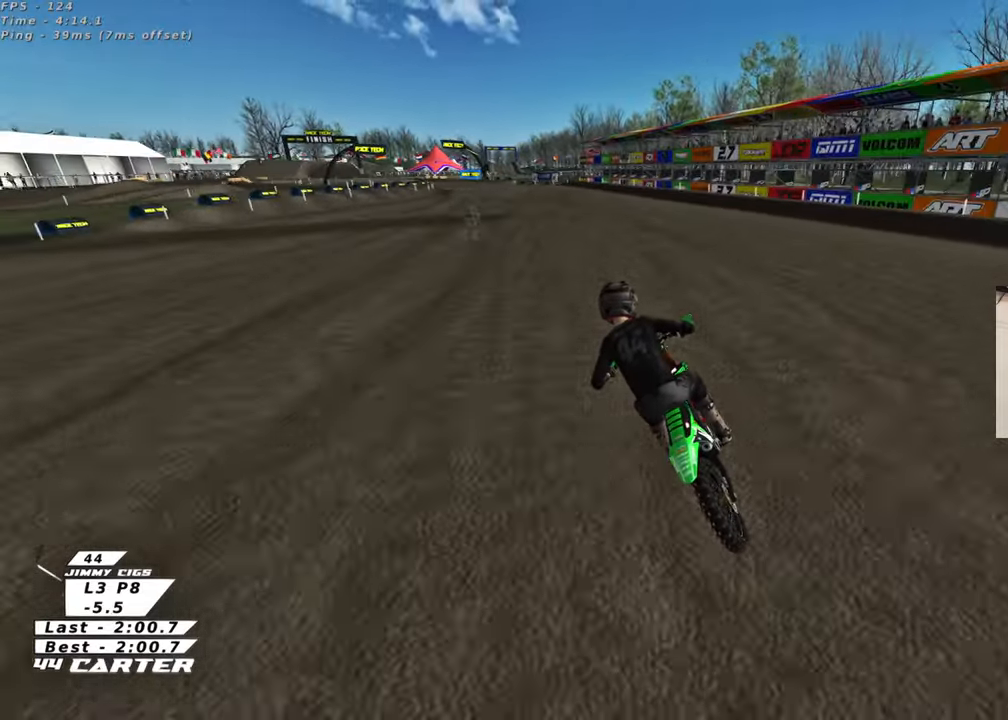
{"buttons": [], "left_stick": "center", "right_stick": "center", "events": []}
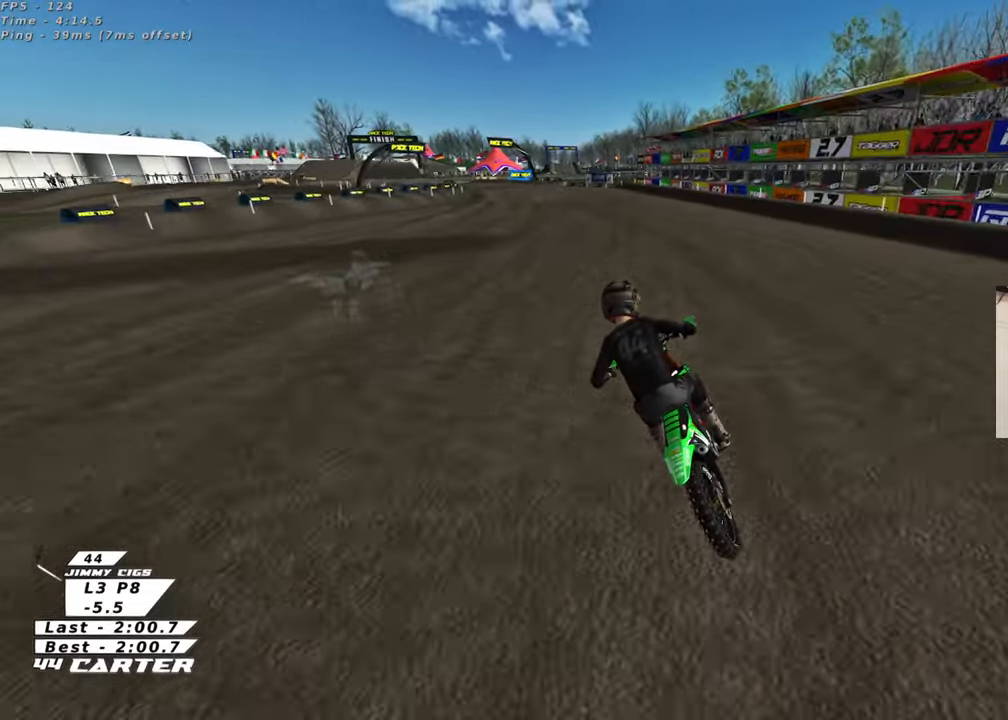
{"buttons": [], "left_stick": "center", "right_stick": "center", "events": [[300, "left_stick", "left"], [500, "left_stick", "center"]]}
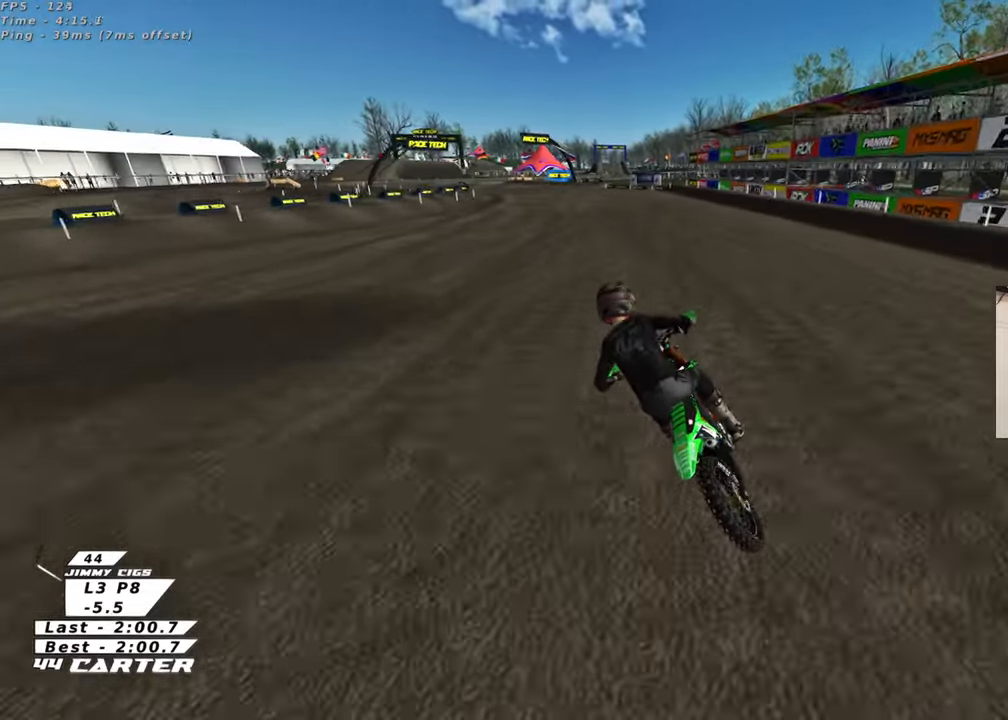
{"buttons": [], "left_stick": "right", "right_stick": "center", "events": [[17, "X", "down"], [133, "X", "up"], [500, "left_stick", "right"]]}
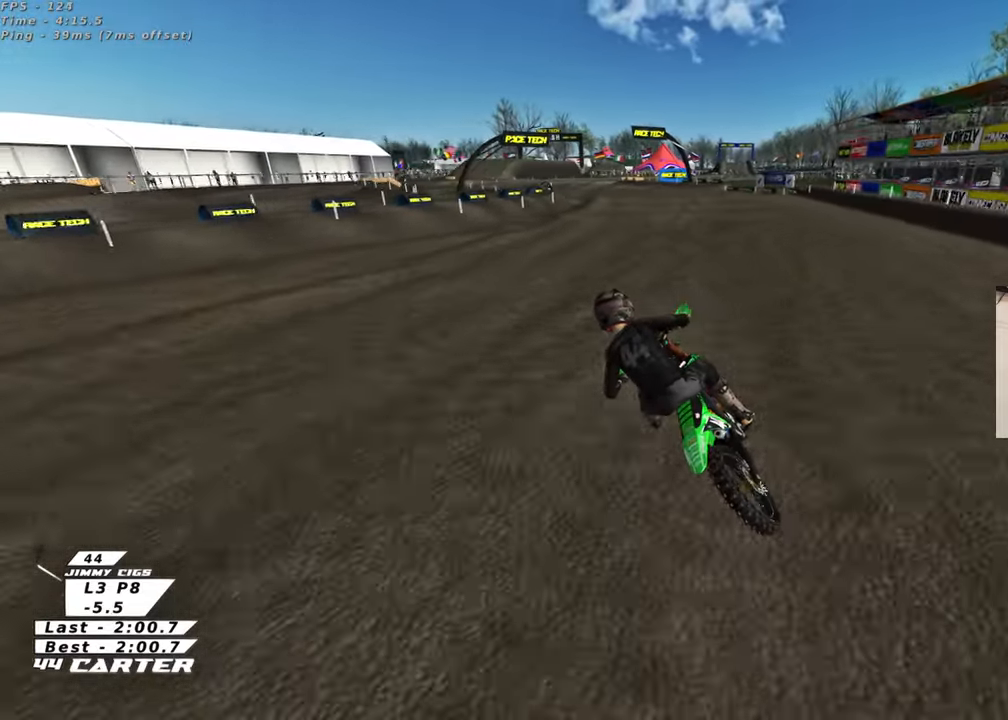
{"buttons": [], "left_stick": "right", "right_stick": "center", "events": [[217, "A", "down"], [267, "left_stick", "center"], [400, "A", "up"], [400, "left_stick", "right"]]}